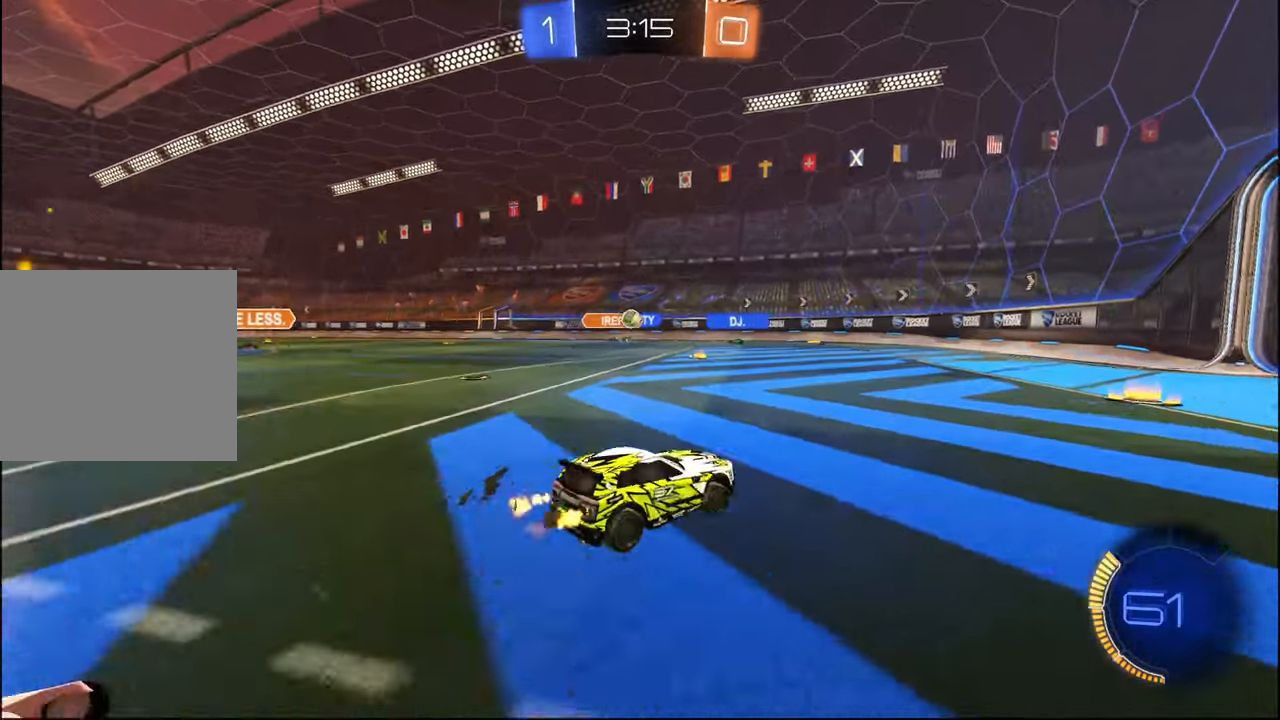
Gameplay with a controller (PlayStation layout); each line is a JSON object with the inputs held at the frame after it. "events" lists button and stick changes between this image and that frame as [ms after this image, input, new state], when the widget could be followed in between.
{"buttons": ["R2"], "left_stick": "left", "right_stick": "center", "events": [[134, "left_stick", "center"], [217, "left_stick", "left"]]}
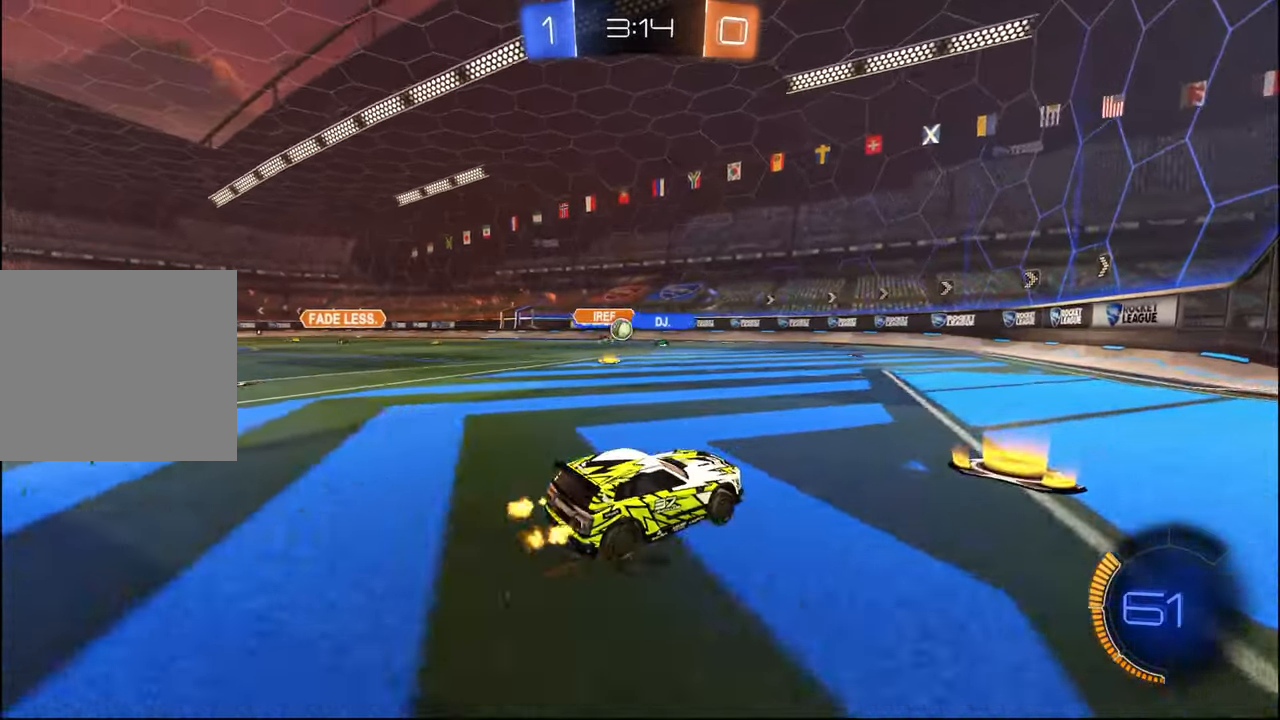
{"buttons": ["R2"], "left_stick": "right", "right_stick": "center", "events": [[117, "left_stick", "center"], [284, "L2", "down"], [400, "L2", "up"], [500, "left_stick", "right"]]}
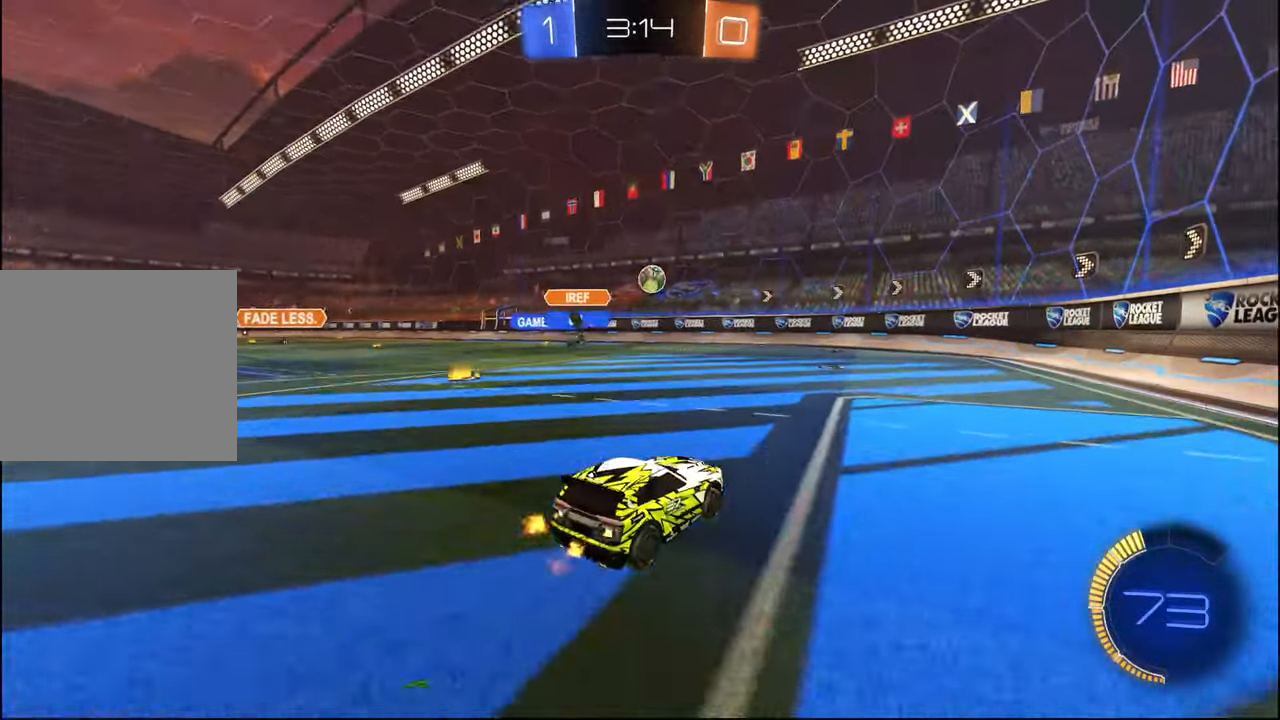
{"buttons": ["R1", "R2"], "left_stick": "center", "right_stick": "center", "events": [[300, "R1", "down"], [417, "left_stick", "center"]]}
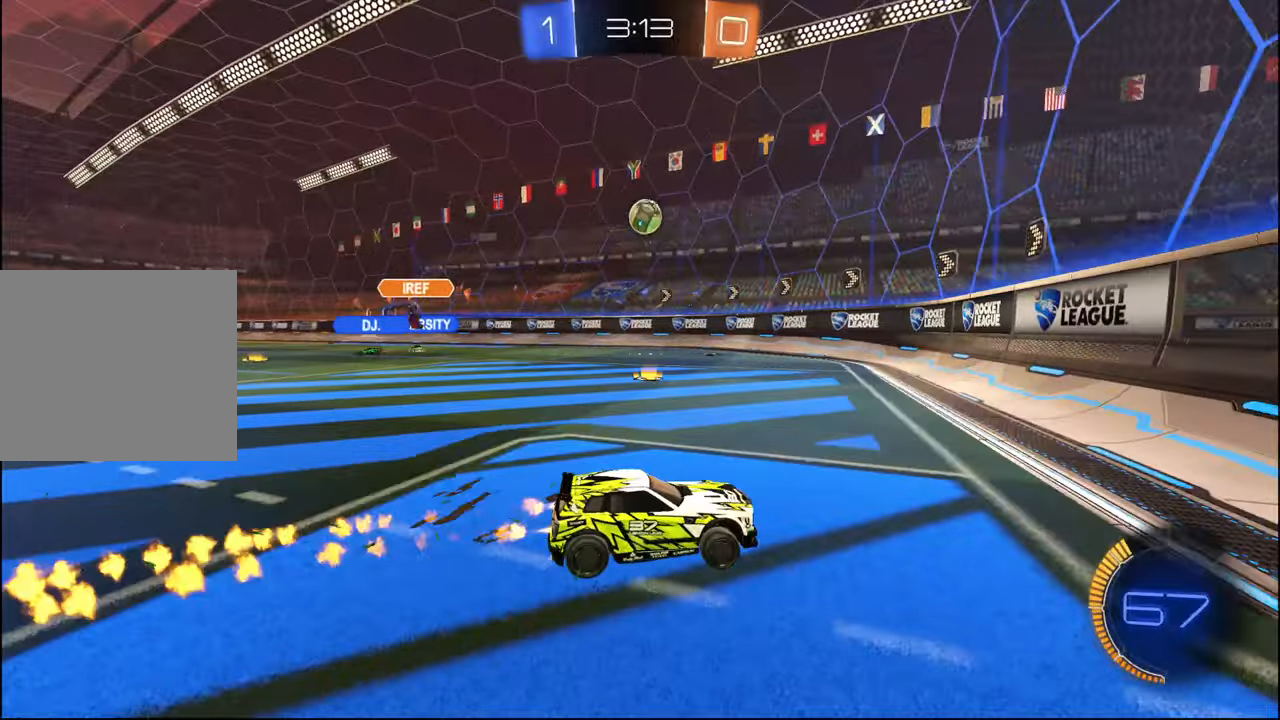
{"buttons": ["L2", "R2"], "left_stick": "left", "right_stick": "center", "events": [[150, "R1", "up"], [384, "left_stick", "left"], [417, "L2", "down"]]}
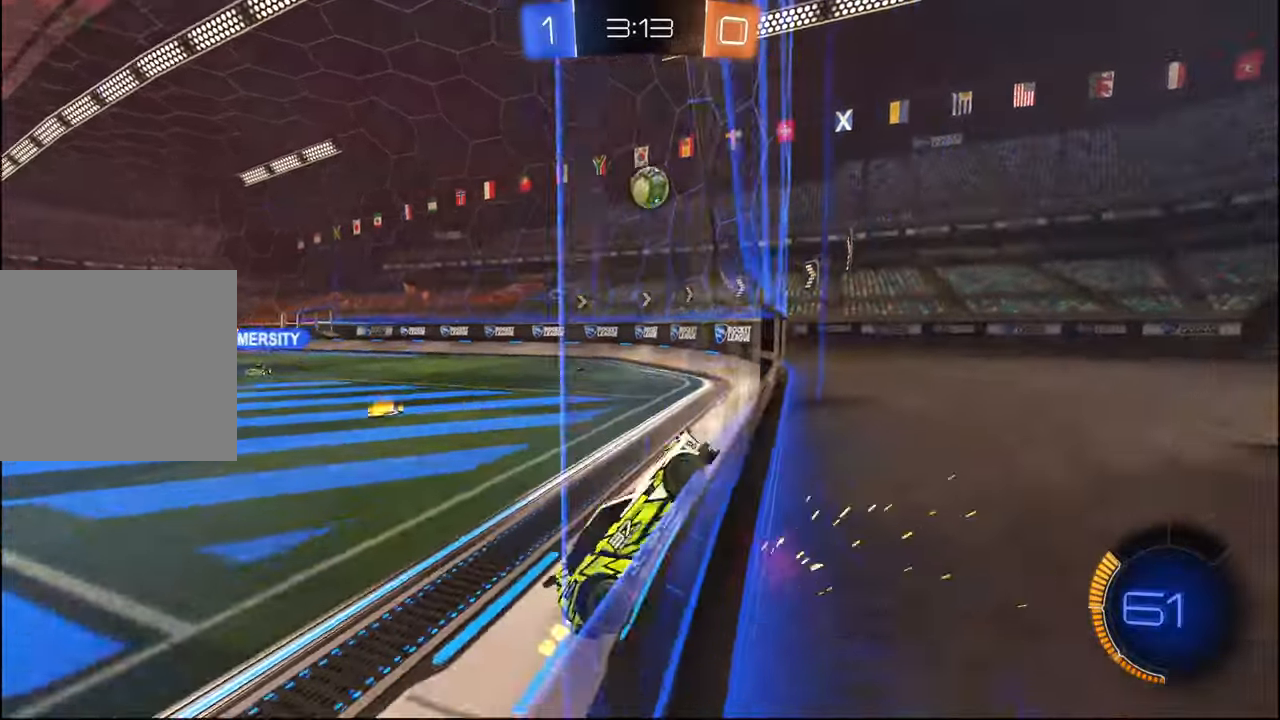
{"buttons": ["CROSS", "L1", "R1", "R2"], "left_stick": "down", "right_stick": "center", "events": [[84, "L2", "up"], [167, "left_stick", "center"], [217, "CROSS", "down"], [267, "R1", "down"], [267, "left_stick", "down"], [300, "L1", "down"], [400, "left_stick", "up"], [500, "left_stick", "down"]]}
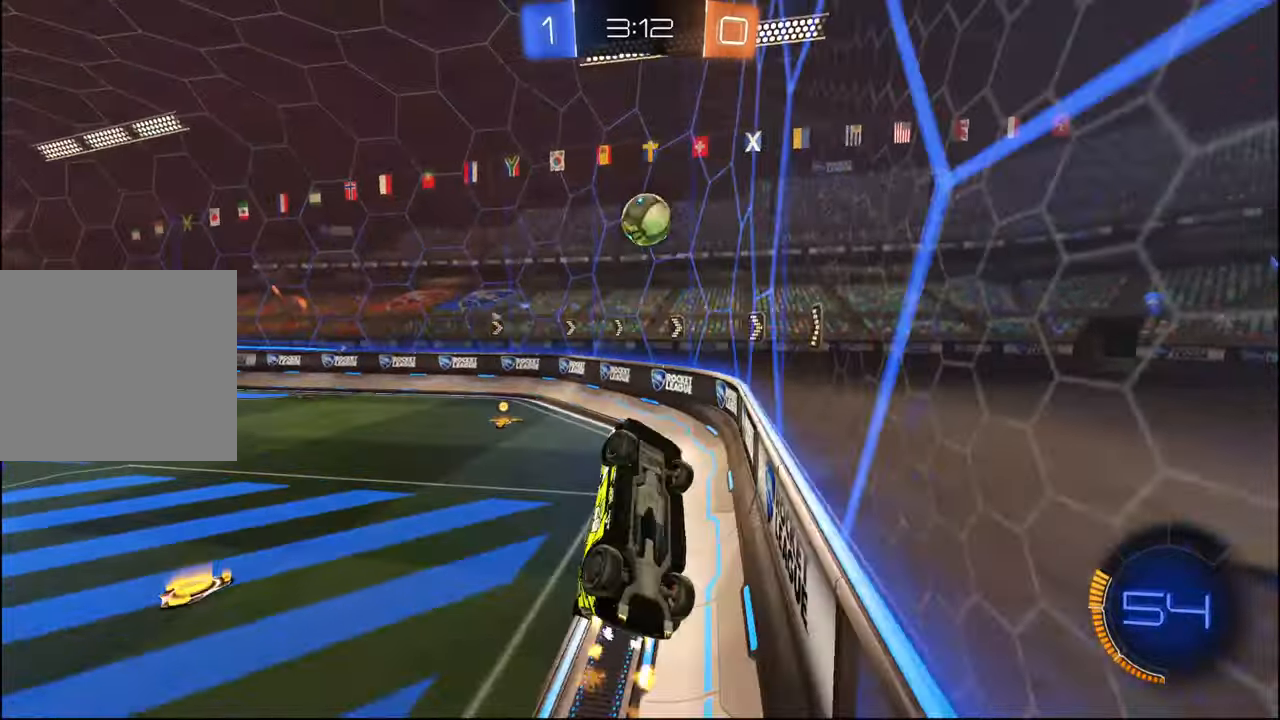
{"buttons": ["L1", "R2"], "left_stick": "up-right", "right_stick": "center", "events": [[50, "R1", "up"], [67, "CROSS", "up"], [117, "L1", "up"], [217, "left_stick", "center"], [434, "L1", "down"], [434, "left_stick", "up-right"]]}
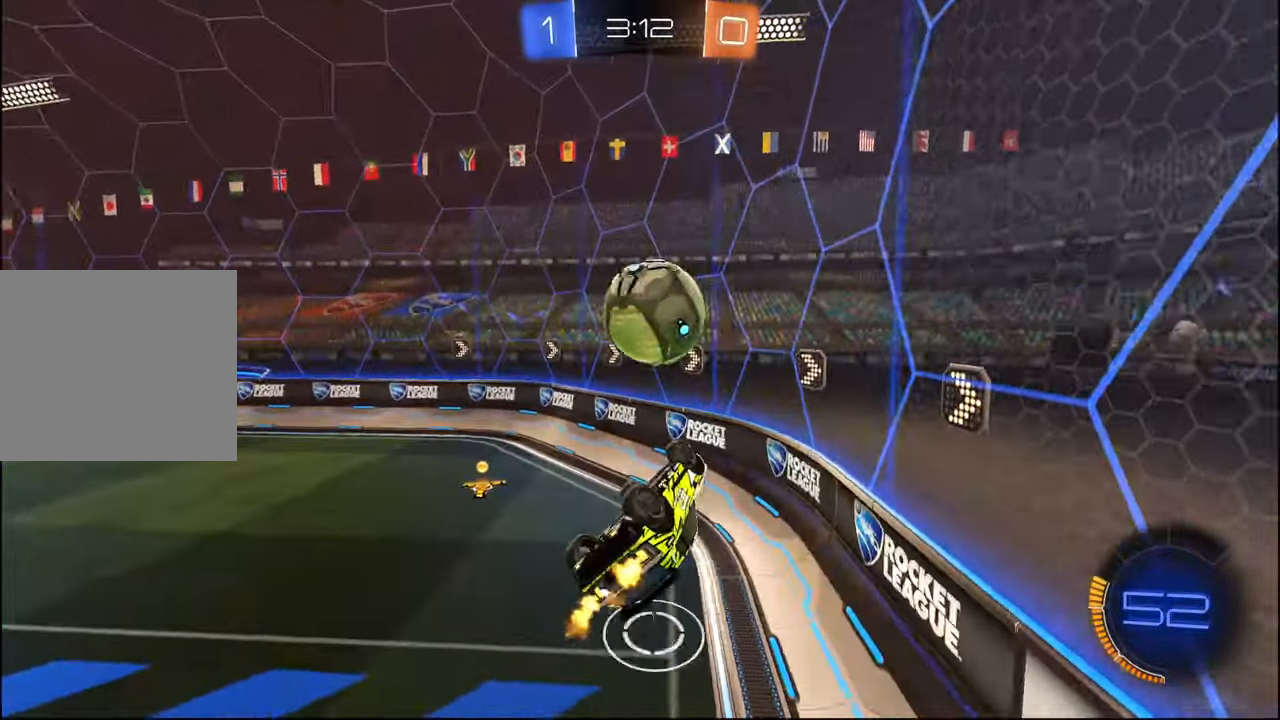
{"buttons": ["R2"], "left_stick": "up-left", "right_stick": "center", "events": [[84, "R1", "down"], [217, "R1", "up"], [234, "left_stick", "up"], [334, "left_stick", "up-left"], [384, "L1", "up"]]}
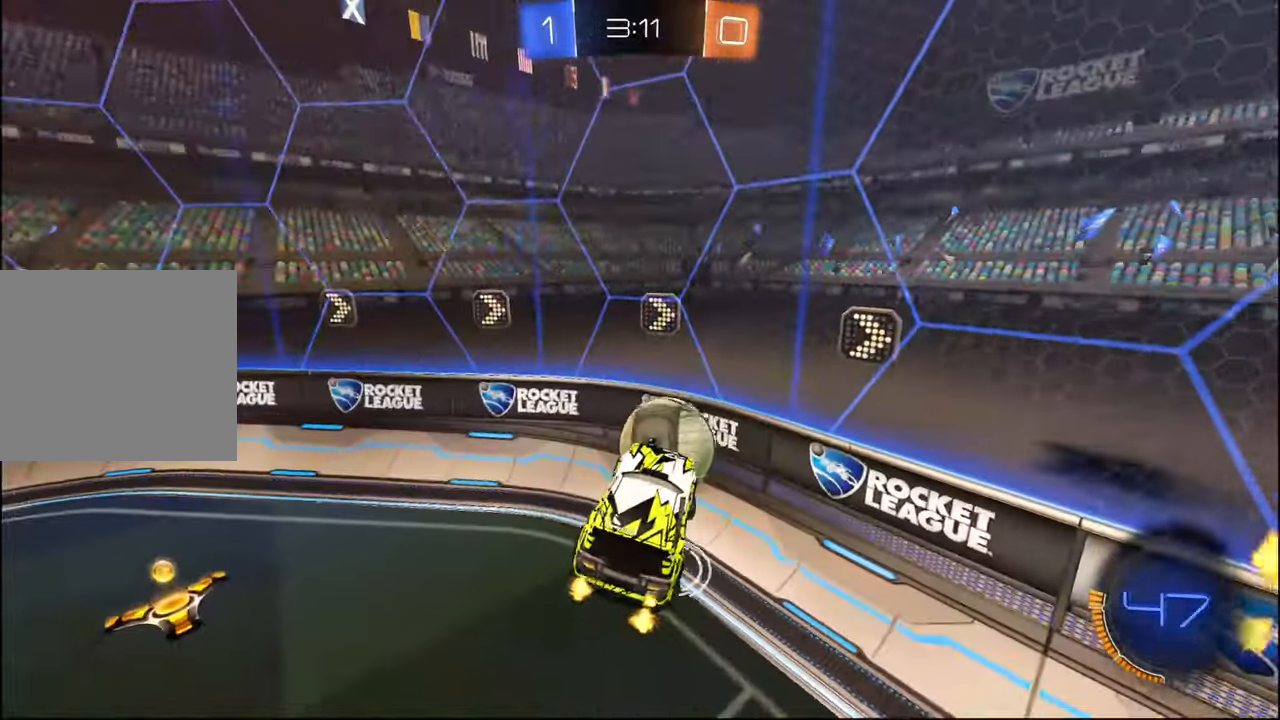
{"buttons": ["R1", "R2"], "left_stick": "center", "right_stick": "center", "events": [[184, "L2", "down"], [184, "left_stick", "right"], [317, "L2", "up"], [317, "left_stick", "center"], [367, "R1", "down"]]}
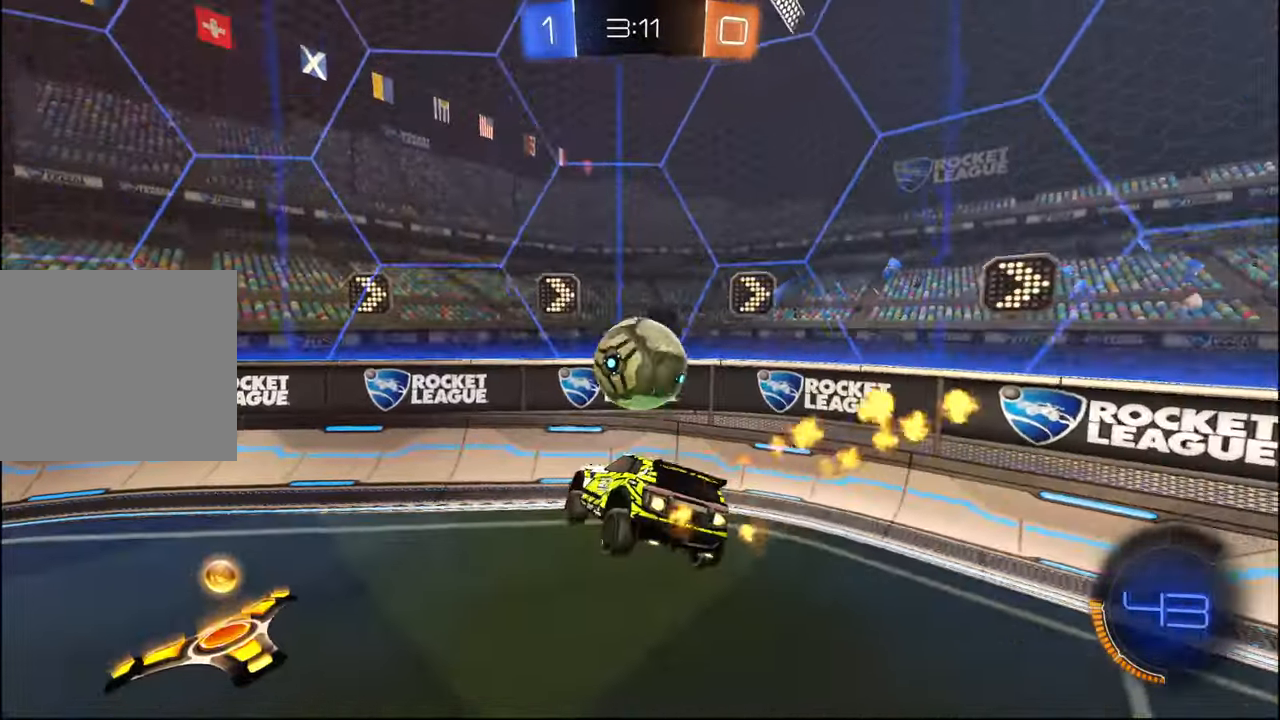
{"buttons": ["CROSS", "R2"], "left_stick": "down-left", "right_stick": "center", "events": [[17, "R1", "up"], [34, "L1", "down"], [84, "L1", "up"], [184, "left_stick", "left"], [234, "R2", "up"], [400, "left_stick", "down-left"], [417, "CROSS", "down"], [434, "R2", "down"]]}
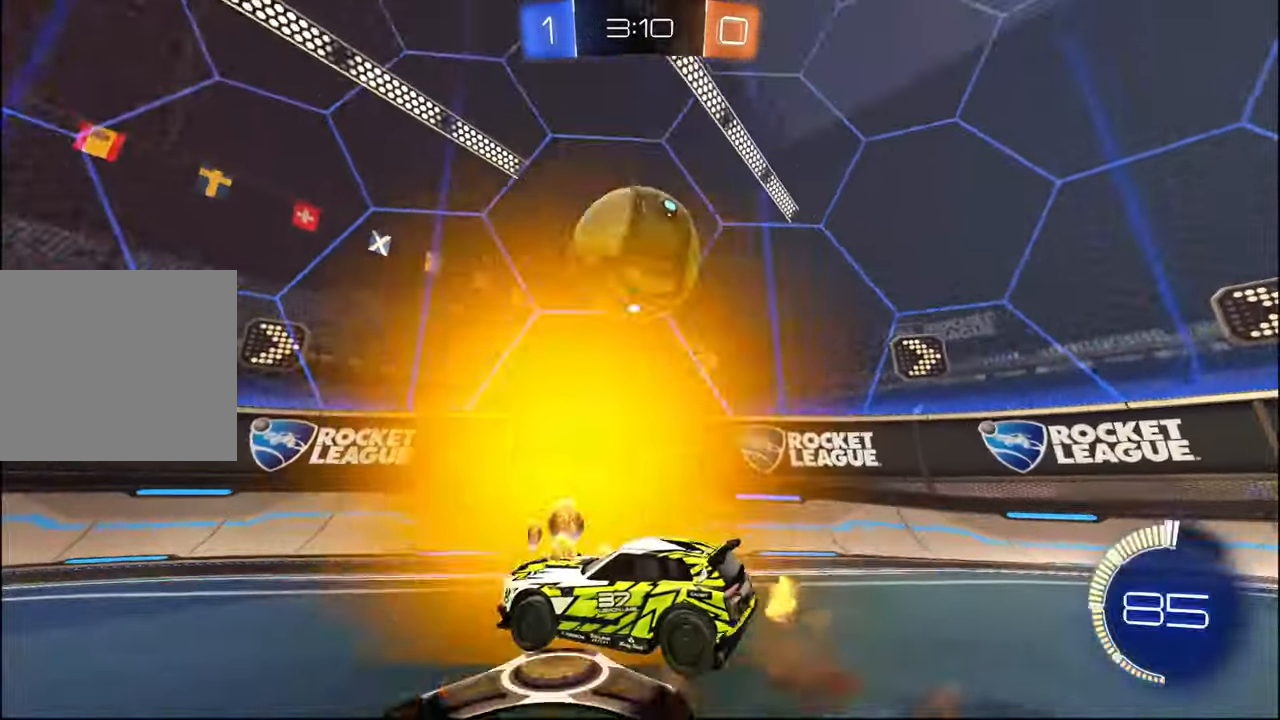
{"buttons": ["L1", "R1", "R2"], "left_stick": "up-right", "right_stick": "center", "events": [[67, "CROSS", "up"], [84, "left_stick", "center"], [134, "CROSS", "down"], [150, "left_stick", "down-right"], [267, "CROSS", "up"], [350, "L1", "down"], [367, "R1", "down"], [434, "left_stick", "up-right"]]}
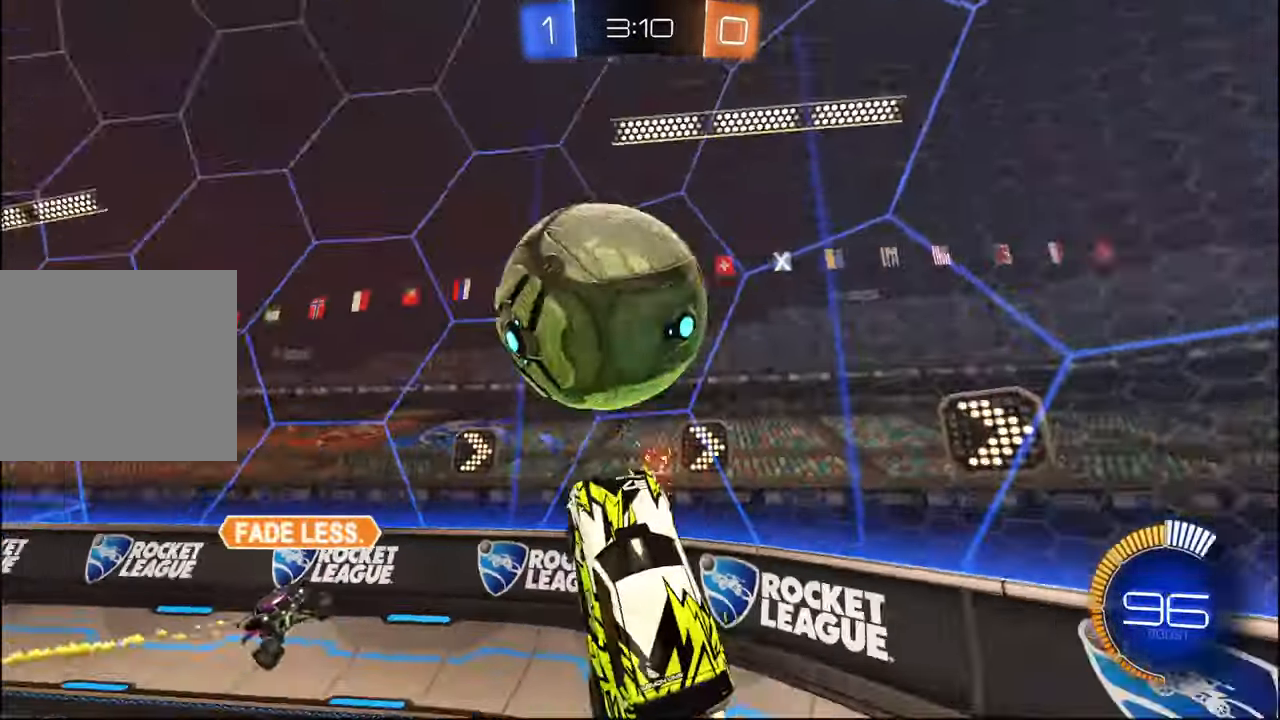
{"buttons": ["R2"], "left_stick": "down-left", "right_stick": "center", "events": [[67, "L1", "up"], [84, "left_stick", "up-left"], [217, "R2", "up"], [267, "left_stick", "down-left"], [317, "R2", "down"], [467, "R1", "up"]]}
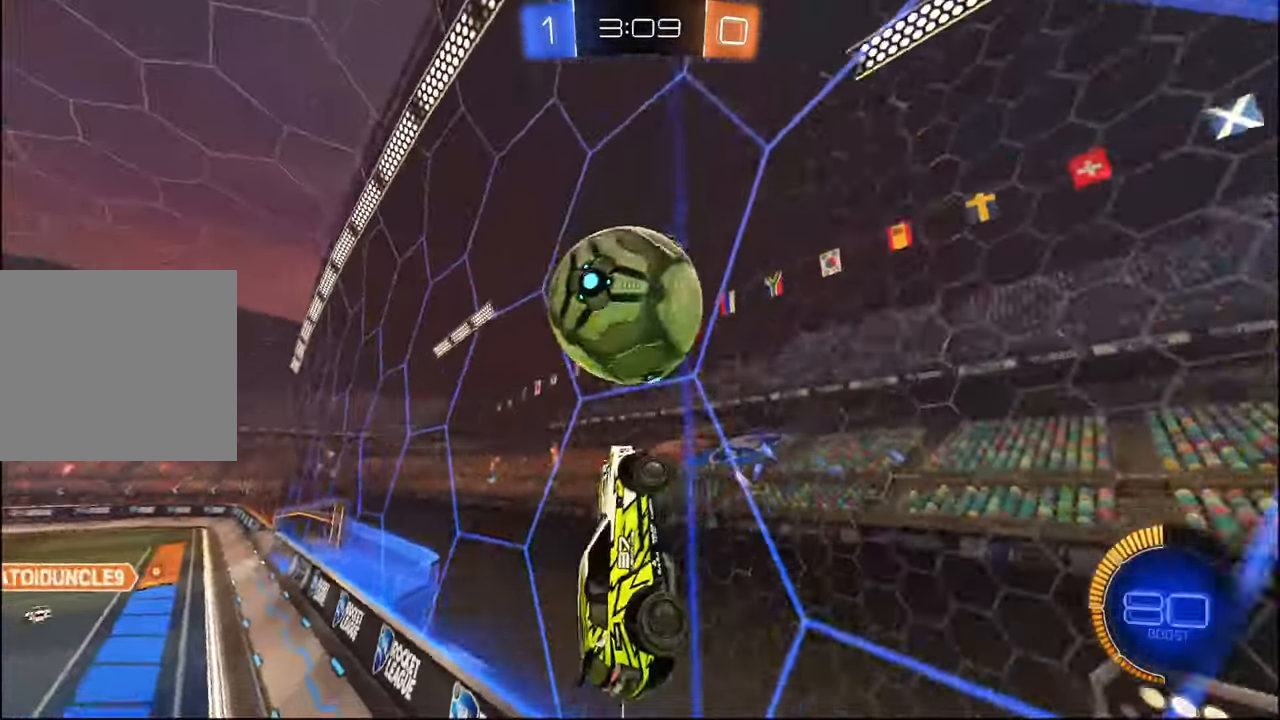
{"buttons": ["CROSS", "L1", "R1"], "left_stick": "down-left", "right_stick": "center", "events": [[84, "left_stick", "left"], [217, "R2", "up"], [267, "left_stick", "down-left"], [284, "L2", "down"], [334, "CROSS", "down"], [384, "L2", "up"], [450, "R1", "down"], [467, "L1", "down"]]}
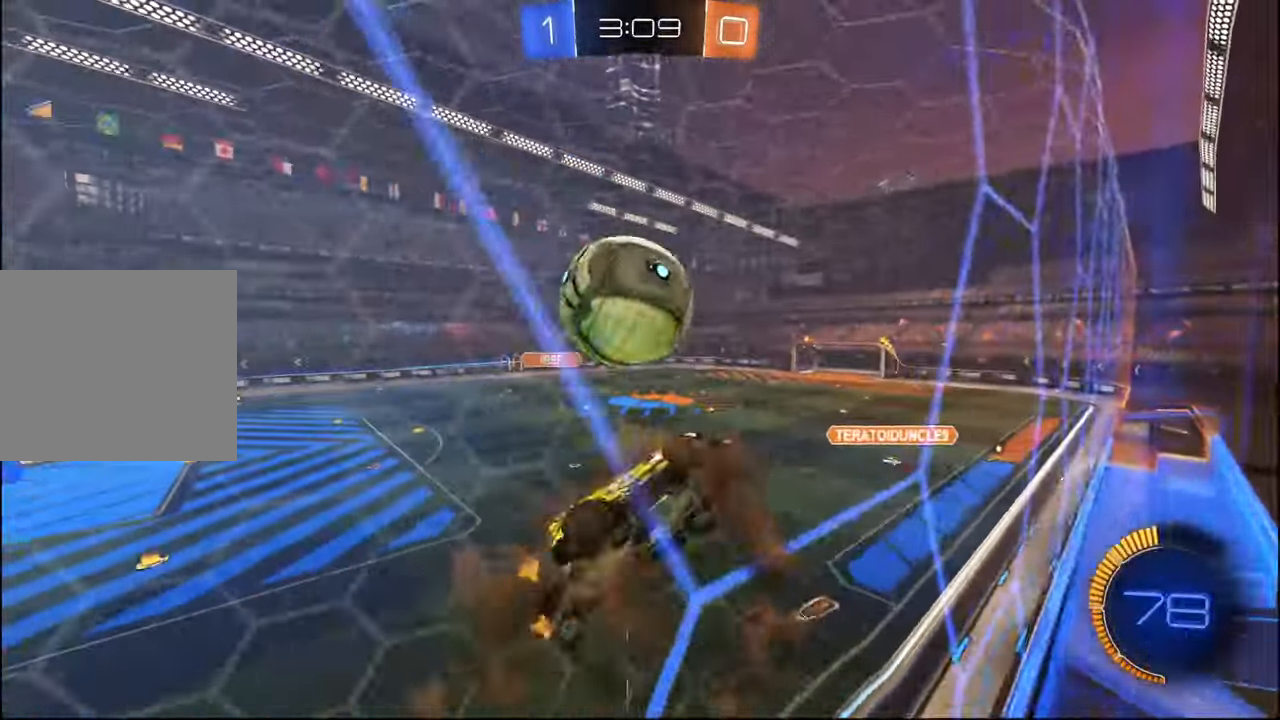
{"buttons": ["CROSS", "L1", "R1"], "left_stick": "down-right", "right_stick": "center", "events": [[67, "CROSS", "up"], [84, "left_stick", "center"], [184, "left_stick", "up"], [300, "CROSS", "down"], [484, "left_stick", "down-right"]]}
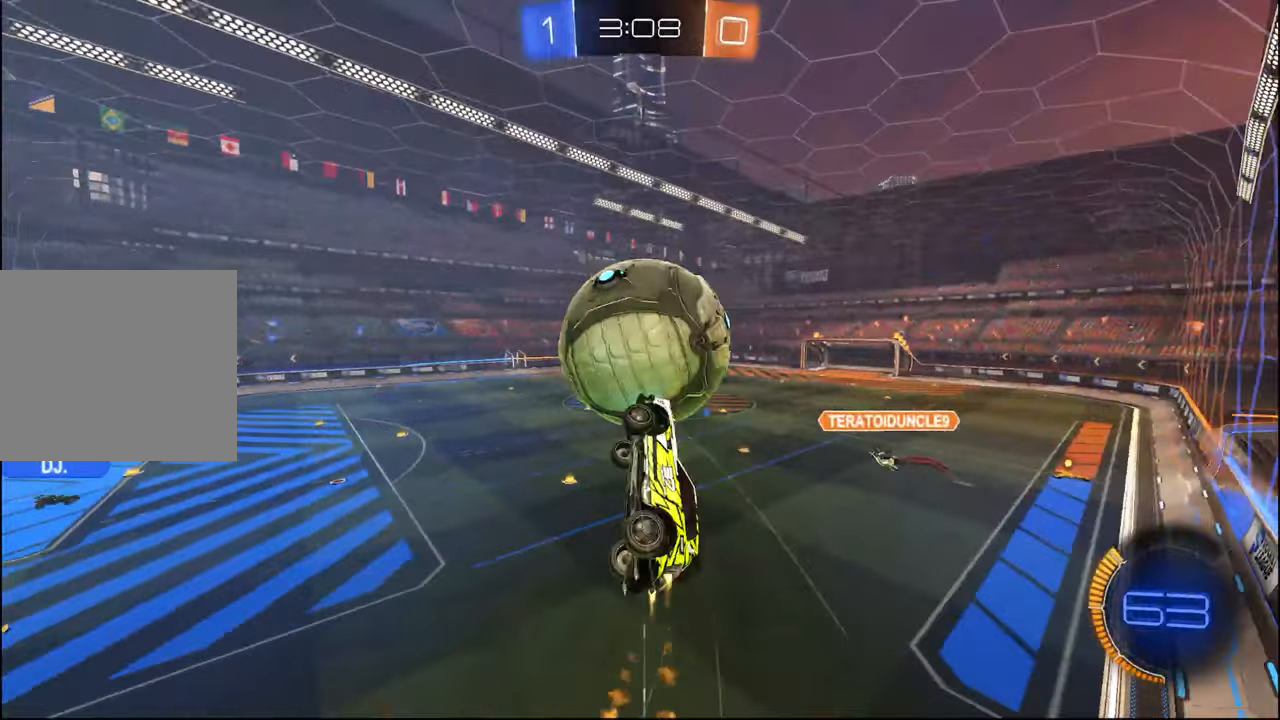
{"buttons": [], "left_stick": "up-left", "right_stick": "center", "events": [[167, "CROSS", "up"], [167, "left_stick", "right"], [284, "L1", "up"], [317, "left_stick", "up-right"], [350, "R1", "up"], [500, "left_stick", "up-left"]]}
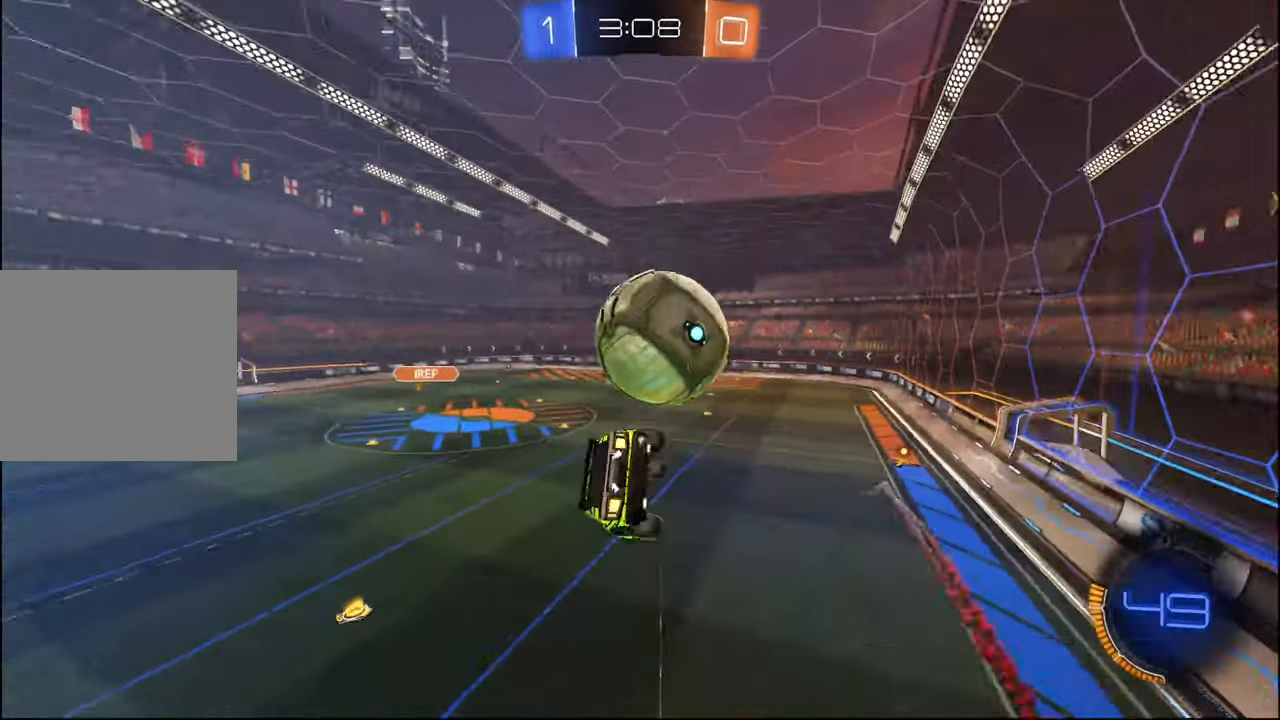
{"buttons": ["L1", "R2"], "left_stick": "up-left", "right_stick": "center", "events": [[17, "R1", "down"], [50, "L1", "down"], [84, "R2", "down"], [84, "TRIANGLE", "down"], [250, "TRIANGLE", "up"], [284, "left_stick", "down-right"], [367, "left_stick", "up"], [450, "left_stick", "up-left"], [500, "R1", "up"]]}
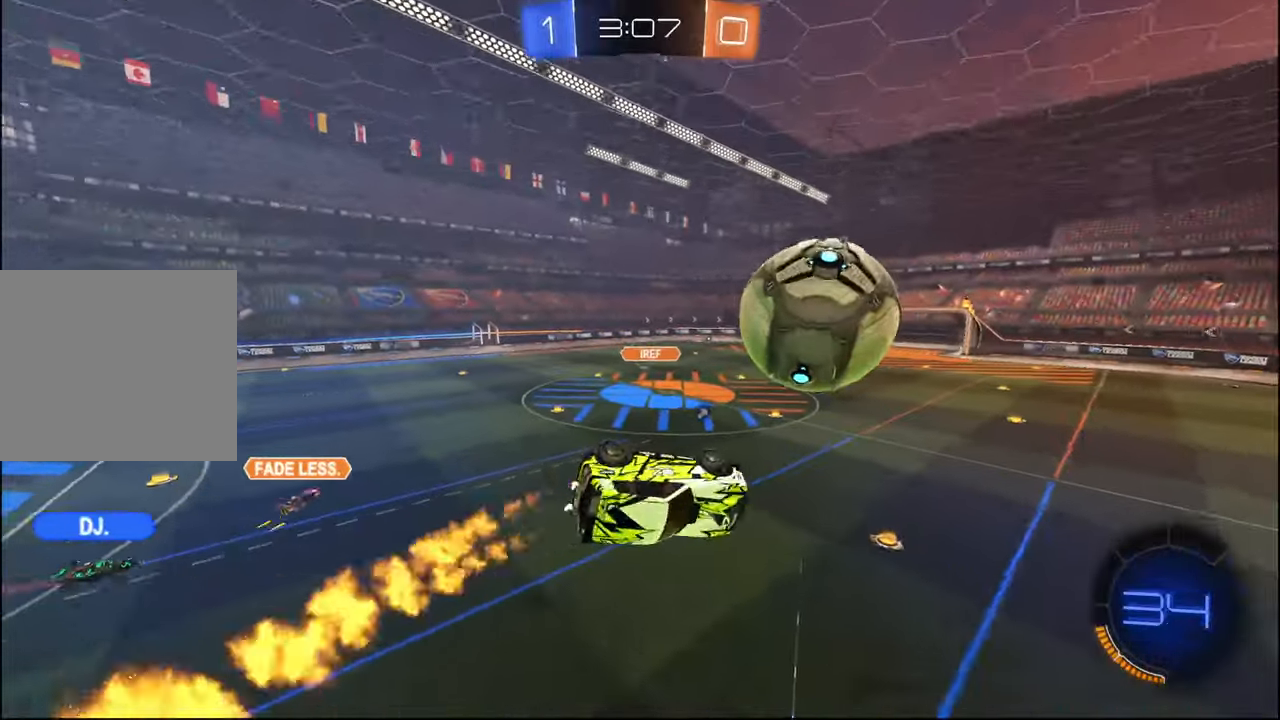
{"buttons": [], "left_stick": "down-right", "right_stick": "center", "events": [[200, "L1", "up"], [250, "left_stick", "center"], [367, "left_stick", "down-right"], [484, "R2", "up"]]}
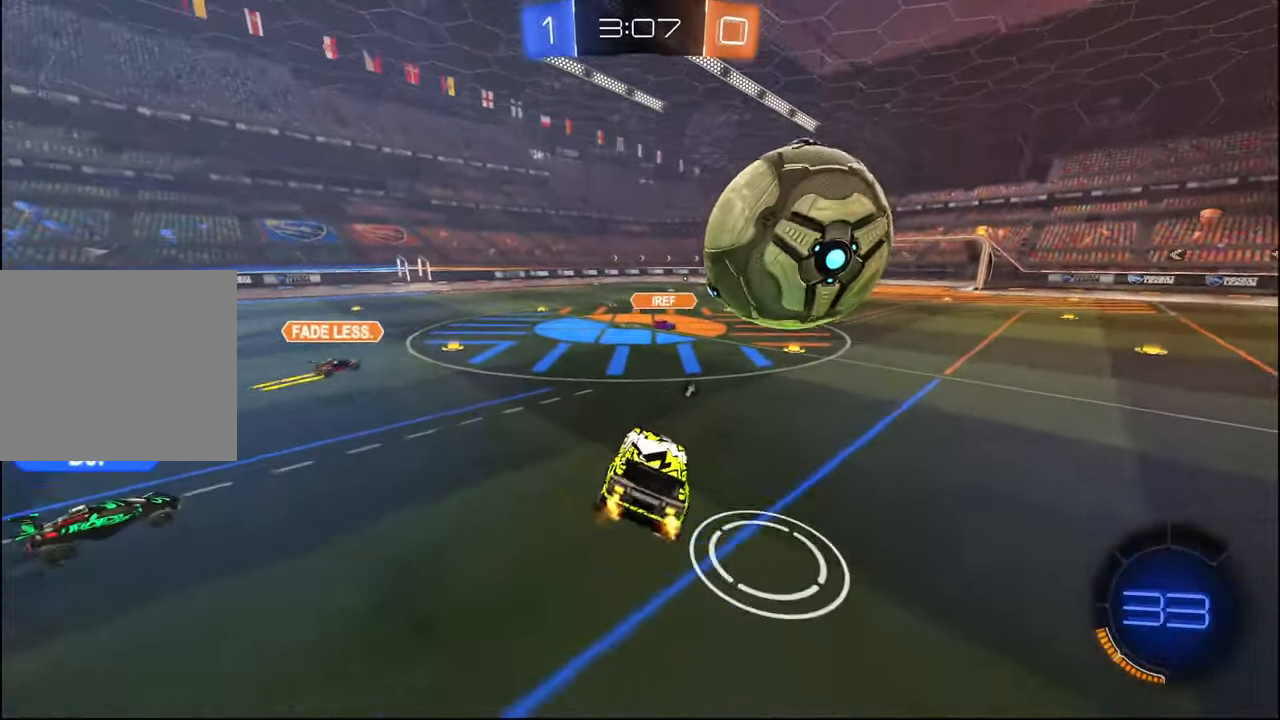
{"buttons": ["L2"], "left_stick": "left", "right_stick": "center", "events": [[17, "L2", "down"], [167, "left_stick", "down-left"], [234, "L2", "up"], [234, "R1", "down"], [250, "left_stick", "down-right"], [334, "left_stick", "right"], [417, "R1", "up"], [484, "L2", "down"], [500, "left_stick", "left"]]}
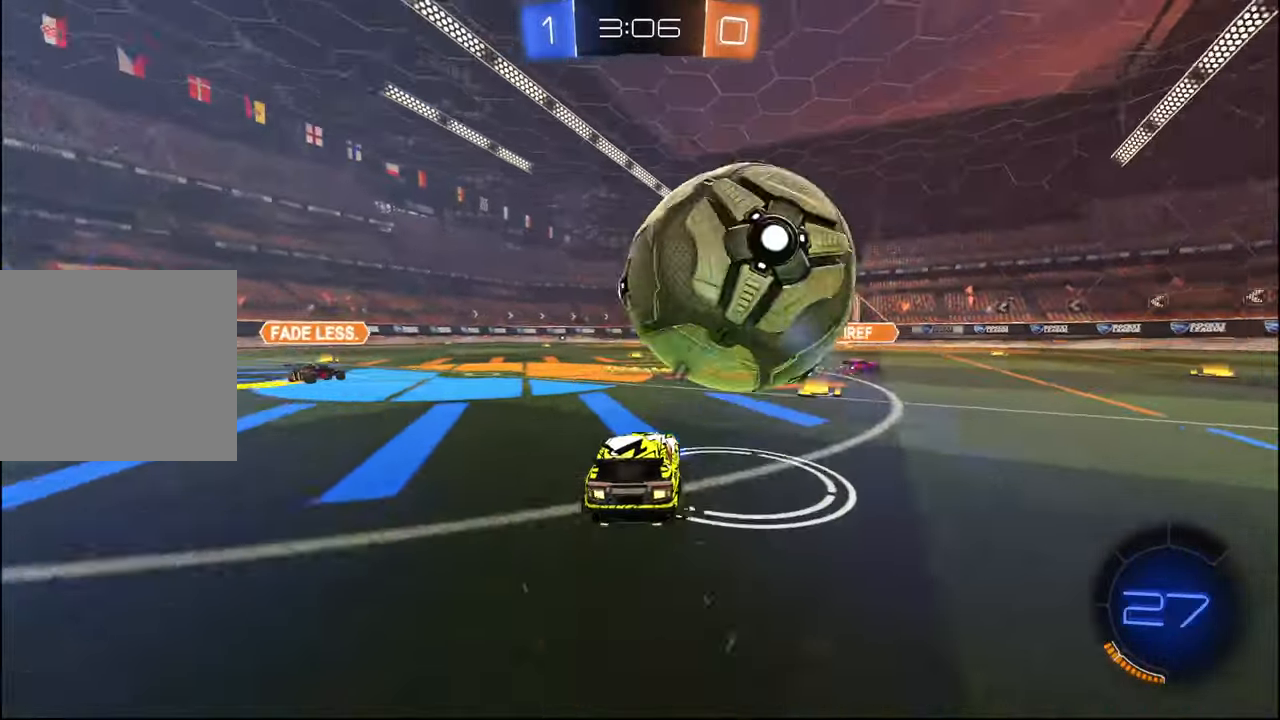
{"buttons": ["R2"], "left_stick": "center", "right_stick": "center", "events": [[167, "L2", "up"], [317, "left_stick", "center"], [450, "R2", "down"]]}
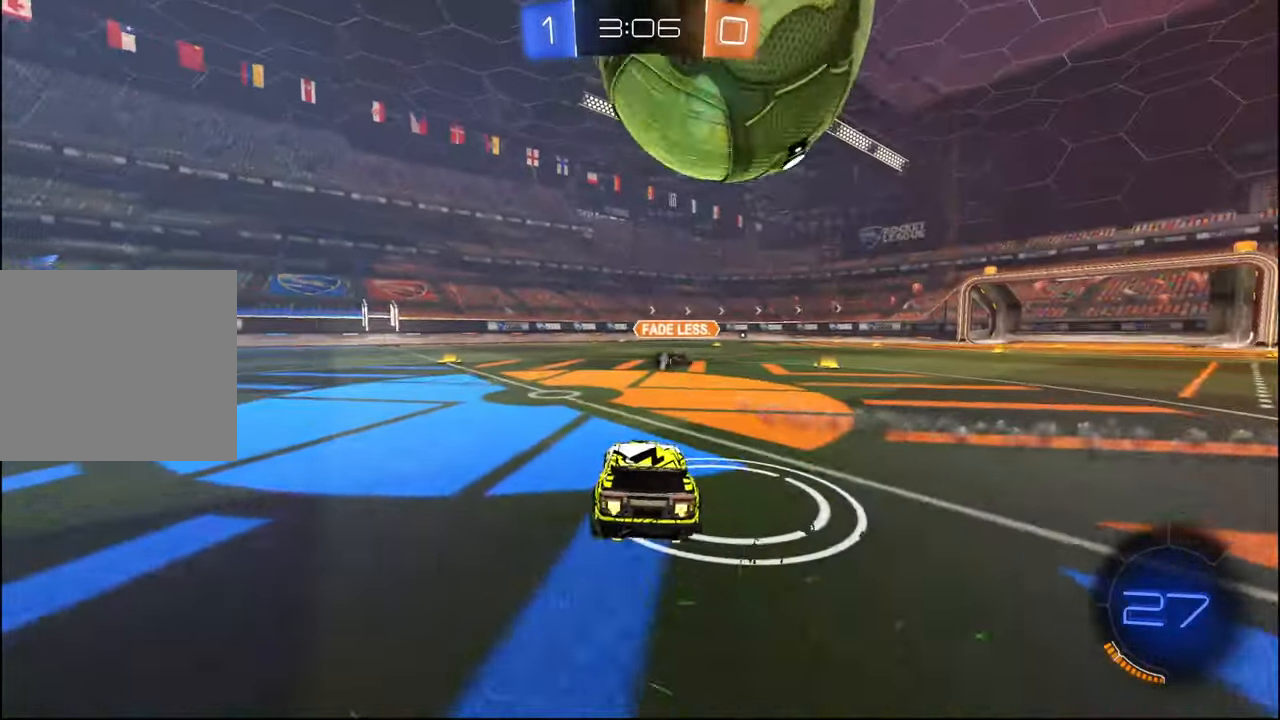
{"buttons": ["CROSS", "L1", "R1", "R2"], "left_stick": "down-right", "right_stick": "center", "events": [[34, "left_stick", "right"], [117, "left_stick", "center"], [267, "left_stick", "down-right"], [317, "CROSS", "down"], [350, "R1", "down"], [367, "L1", "down"]]}
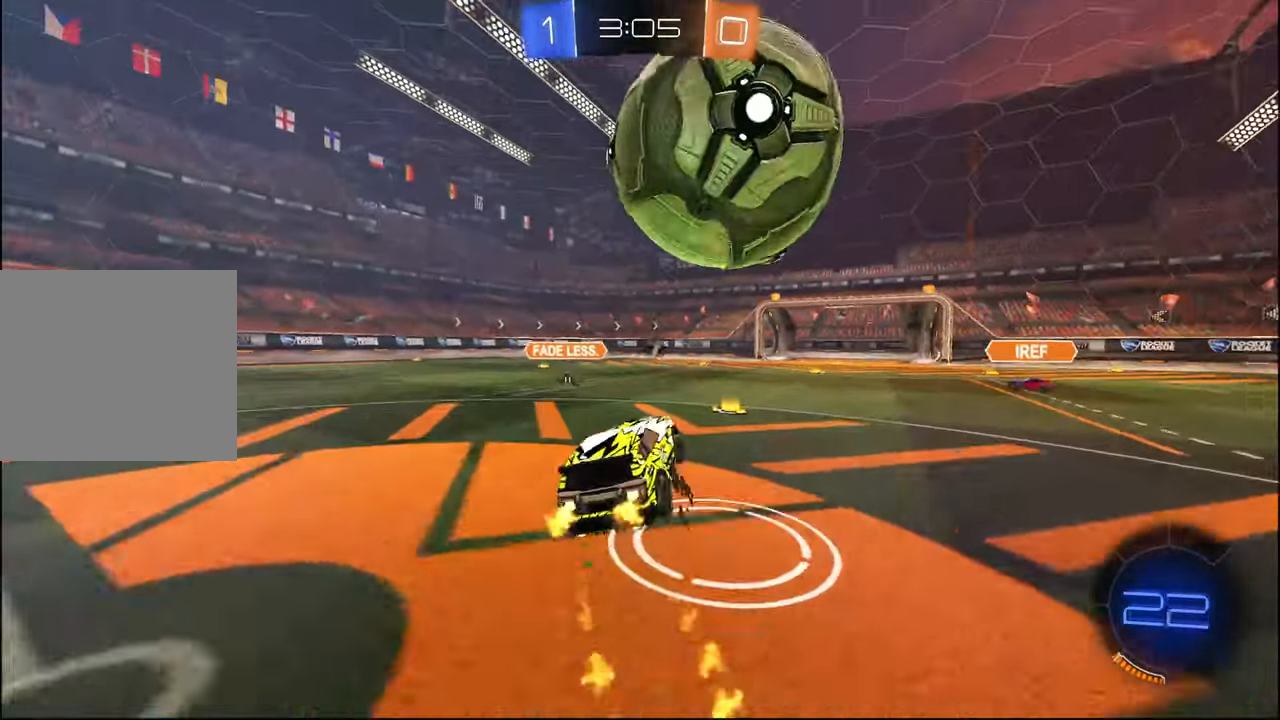
{"buttons": ["R1", "R2"], "left_stick": "down", "right_stick": "center", "events": [[34, "L1", "up"], [67, "CROSS", "up"], [134, "CROSS", "down"], [134, "left_stick", "up-right"], [184, "L3", "down"], [250, "left_stick", "down"], [334, "L3", "up"], [350, "CROSS", "up"]]}
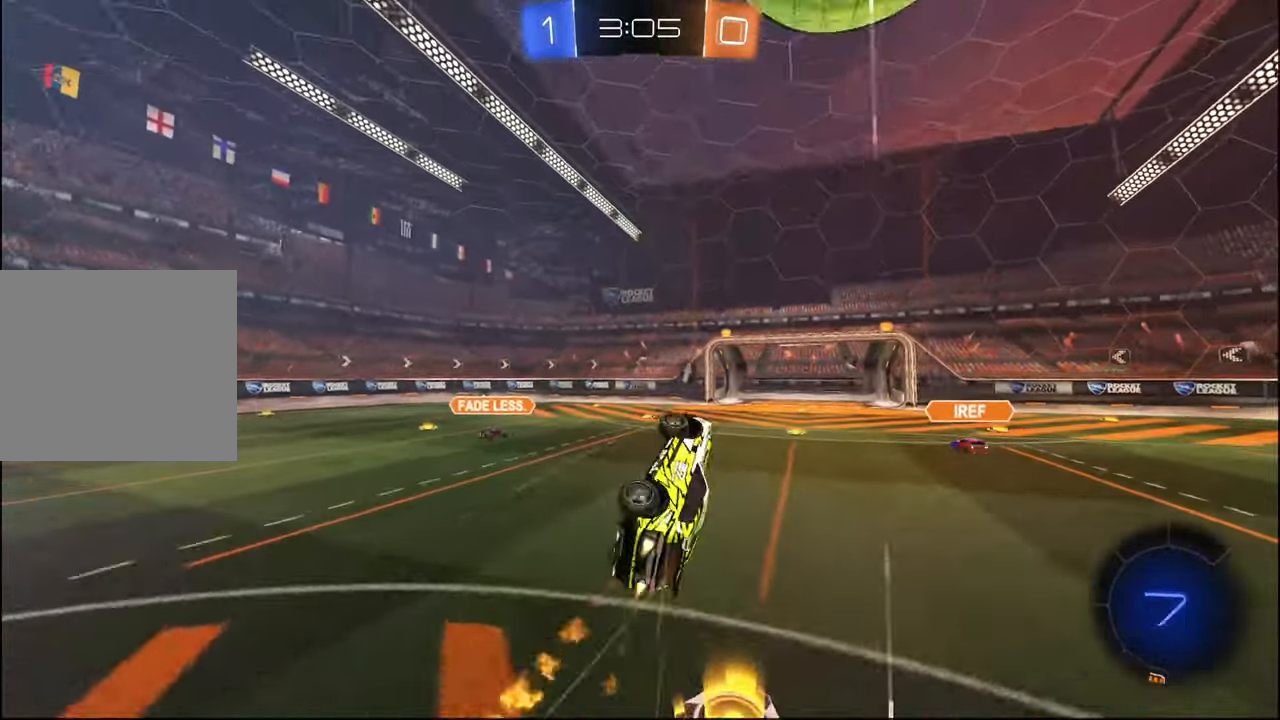
{"buttons": ["L2", "R2"], "left_stick": "up-right", "right_stick": "center", "events": [[167, "R1", "up"], [284, "left_stick", "down-right"], [300, "L2", "down"], [350, "TRIANGLE", "down"], [467, "TRIANGLE", "up"], [484, "left_stick", "up-right"]]}
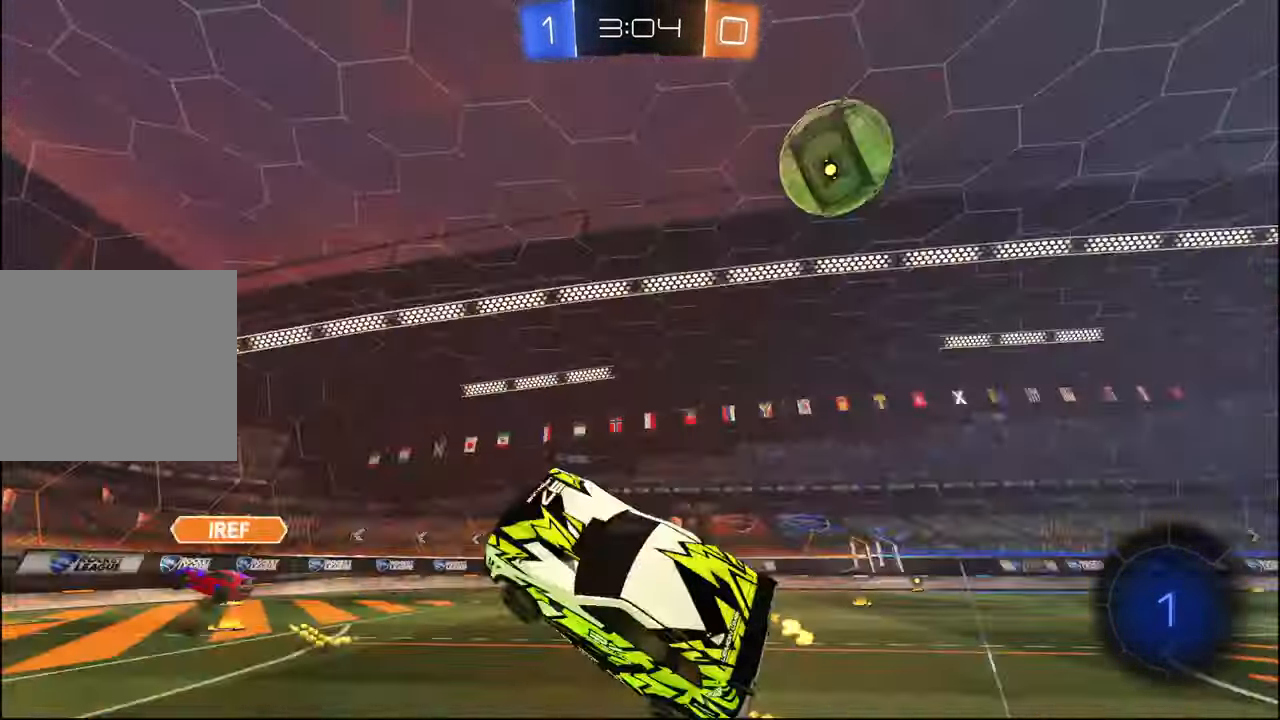
{"buttons": ["R2"], "left_stick": "left", "right_stick": "center", "events": [[117, "L2", "up"], [134, "left_stick", "center"], [267, "left_stick", "left"]]}
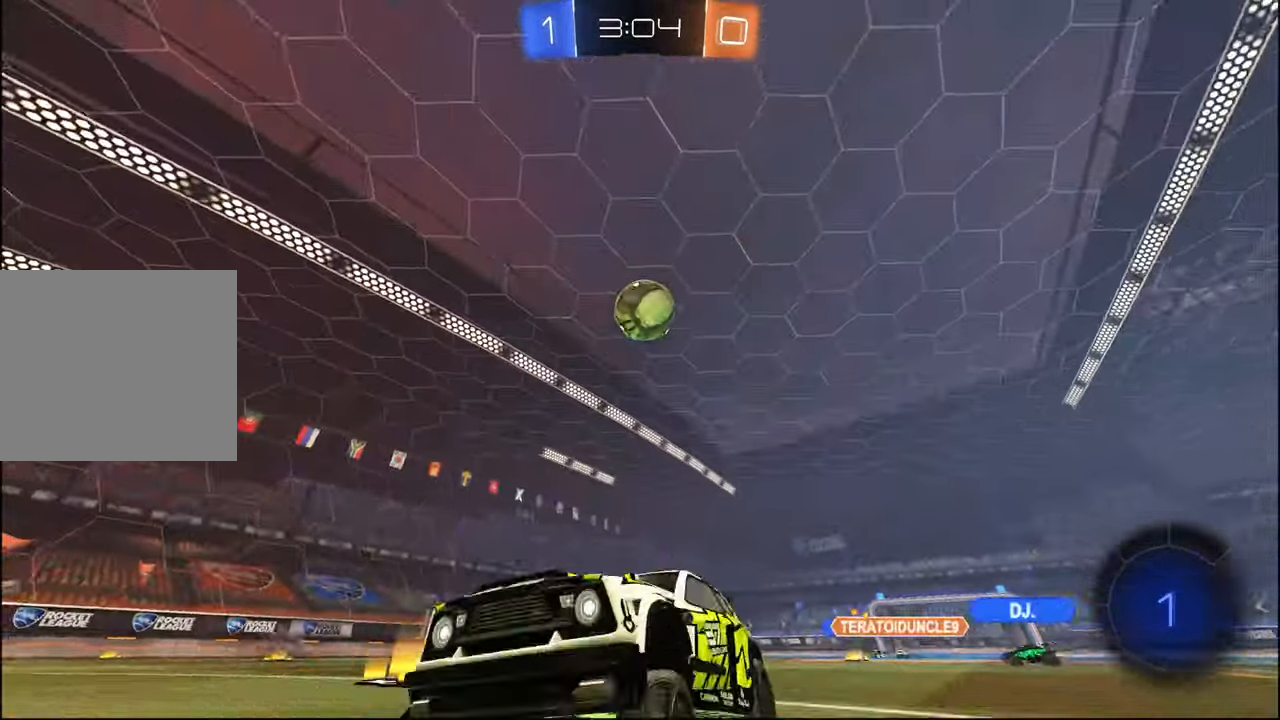
{"buttons": ["R2"], "left_stick": "left", "right_stick": "center", "events": [[134, "L1", "down"], [217, "L1", "up"], [267, "TRIANGLE", "down"], [400, "TRIANGLE", "up"]]}
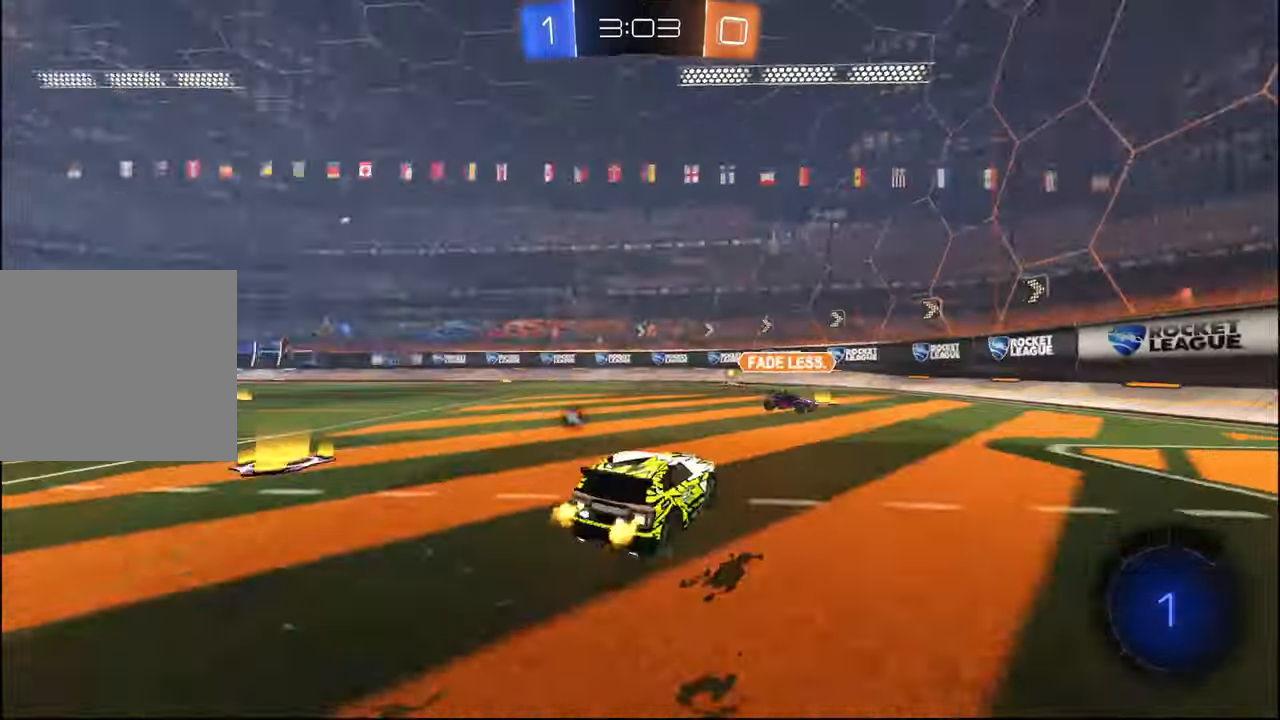
{"buttons": ["TRIANGLE", "R1", "R2"], "left_stick": "center", "right_stick": "center", "events": [[100, "left_stick", "center"], [300, "R1", "down"], [317, "left_stick", "right"], [400, "TRIANGLE", "down"], [417, "left_stick", "center"]]}
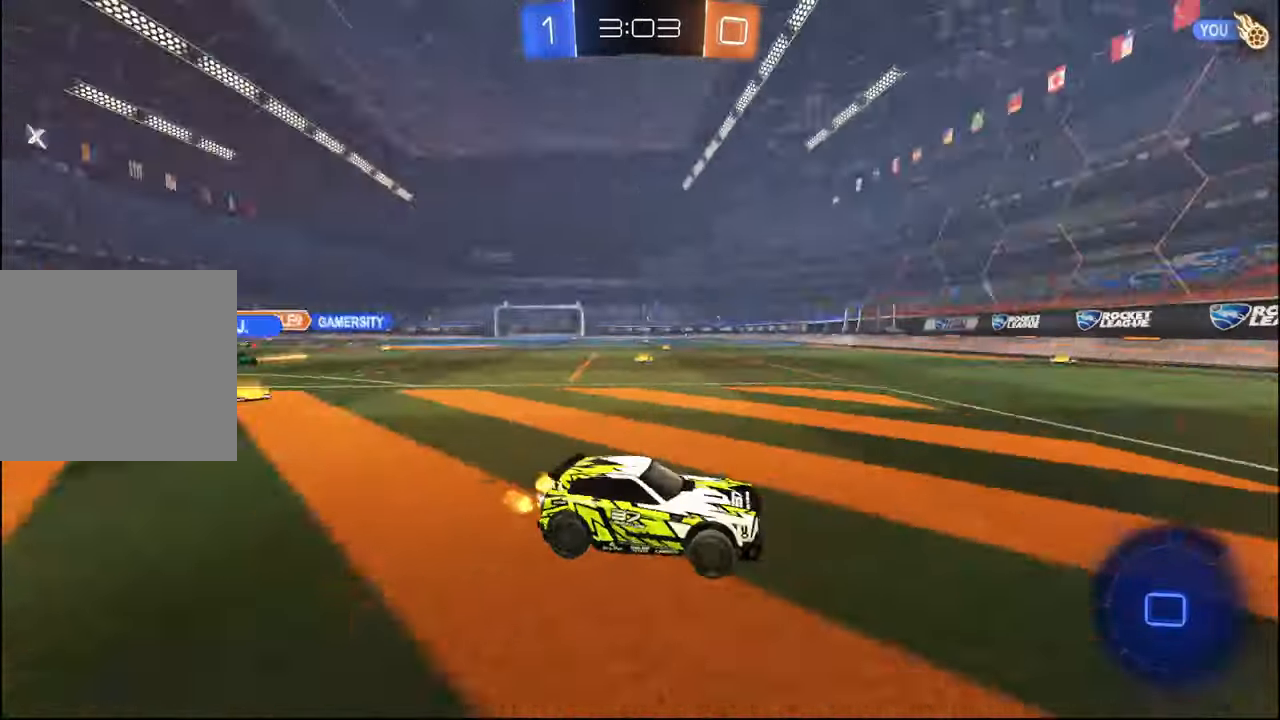
{"buttons": ["R2"], "left_stick": "center", "right_stick": "center", "events": [[50, "TRIANGLE", "up"], [150, "R1", "up"], [350, "left_stick", "left"], [484, "left_stick", "center"]]}
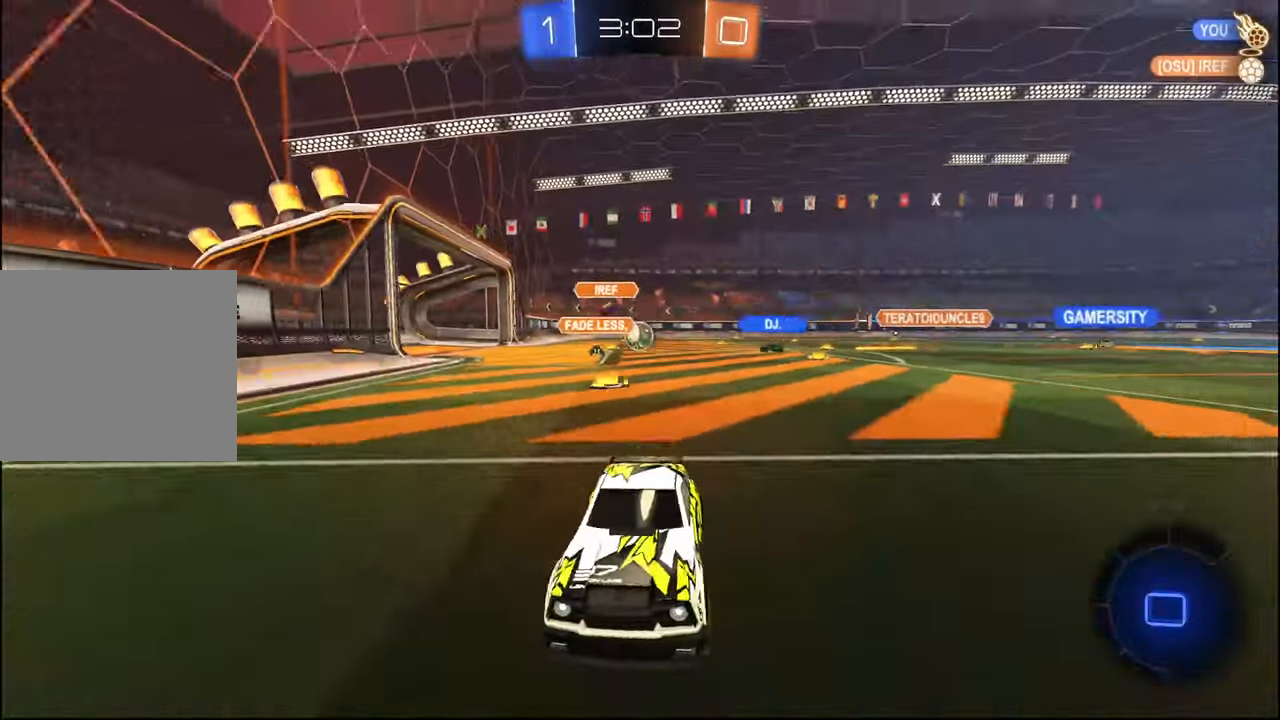
{"buttons": ["R2"], "left_stick": "left", "right_stick": "center", "events": [[100, "left_stick", "left"], [184, "L1", "down"], [284, "L1", "up"]]}
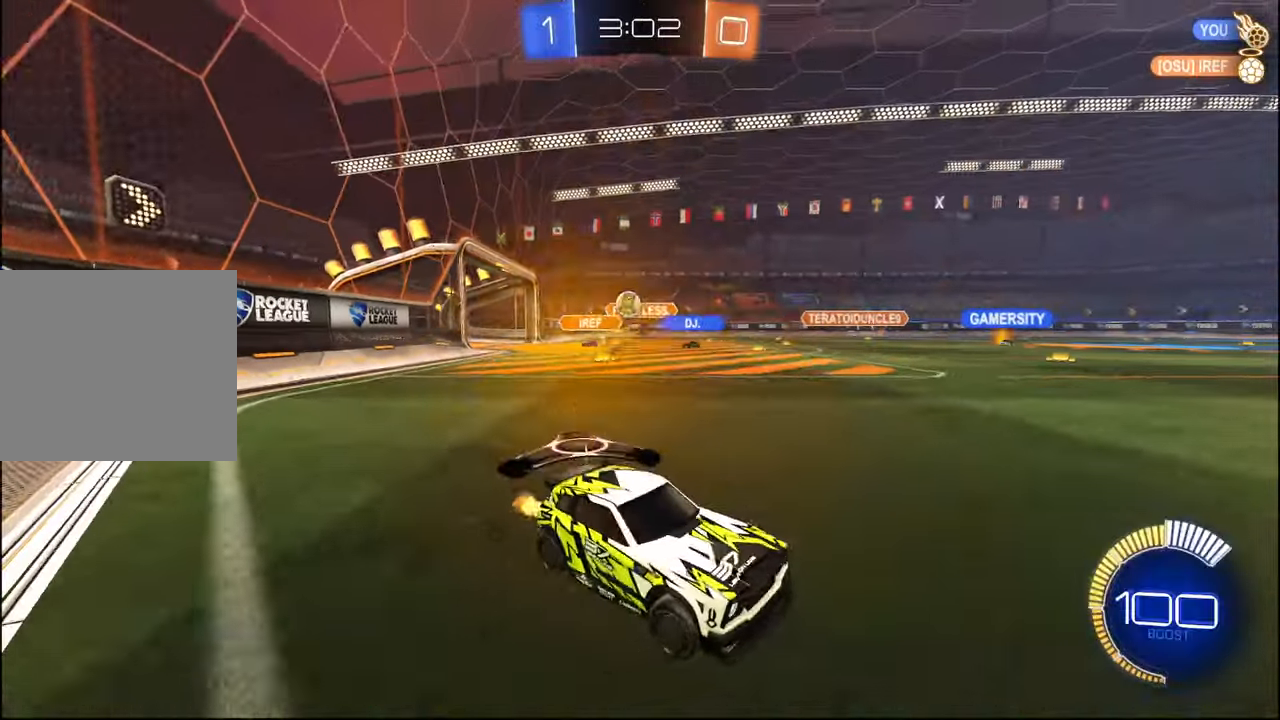
{"buttons": ["R2"], "left_stick": "left", "right_stick": "center", "events": [[84, "L1", "down"], [217, "L1", "up"]]}
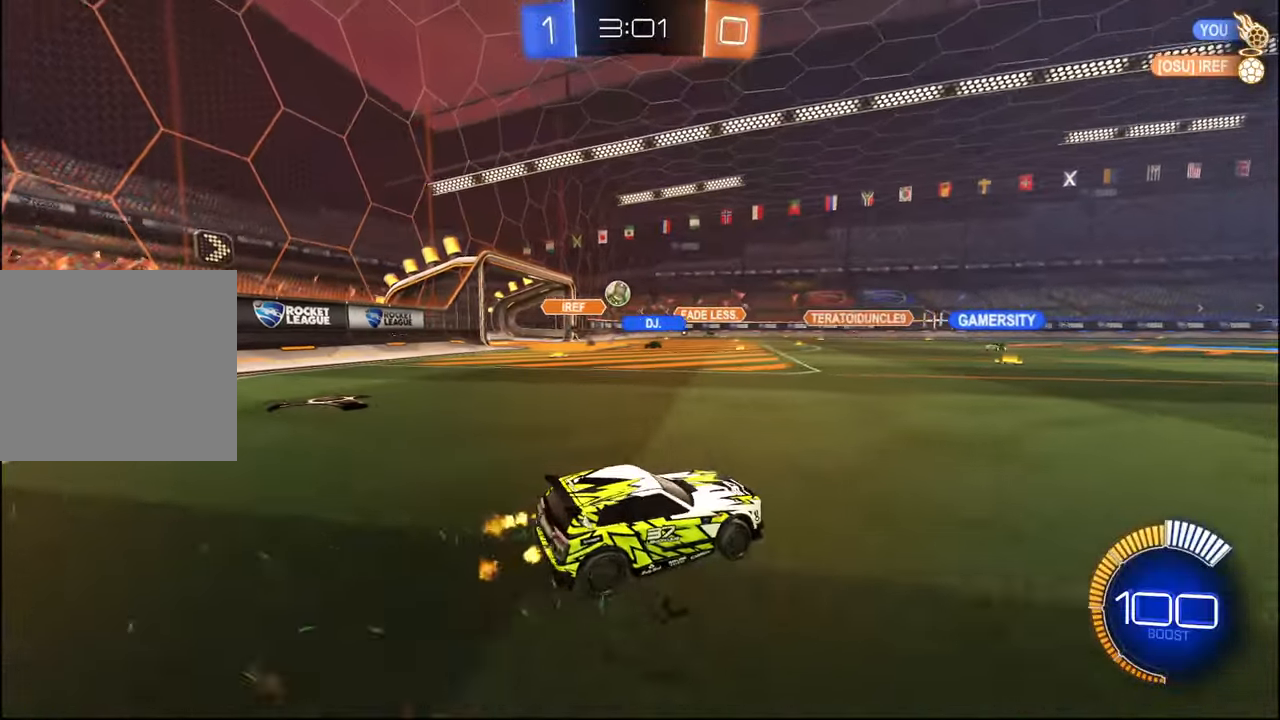
{"buttons": ["R2"], "left_stick": "left", "right_stick": "center", "events": []}
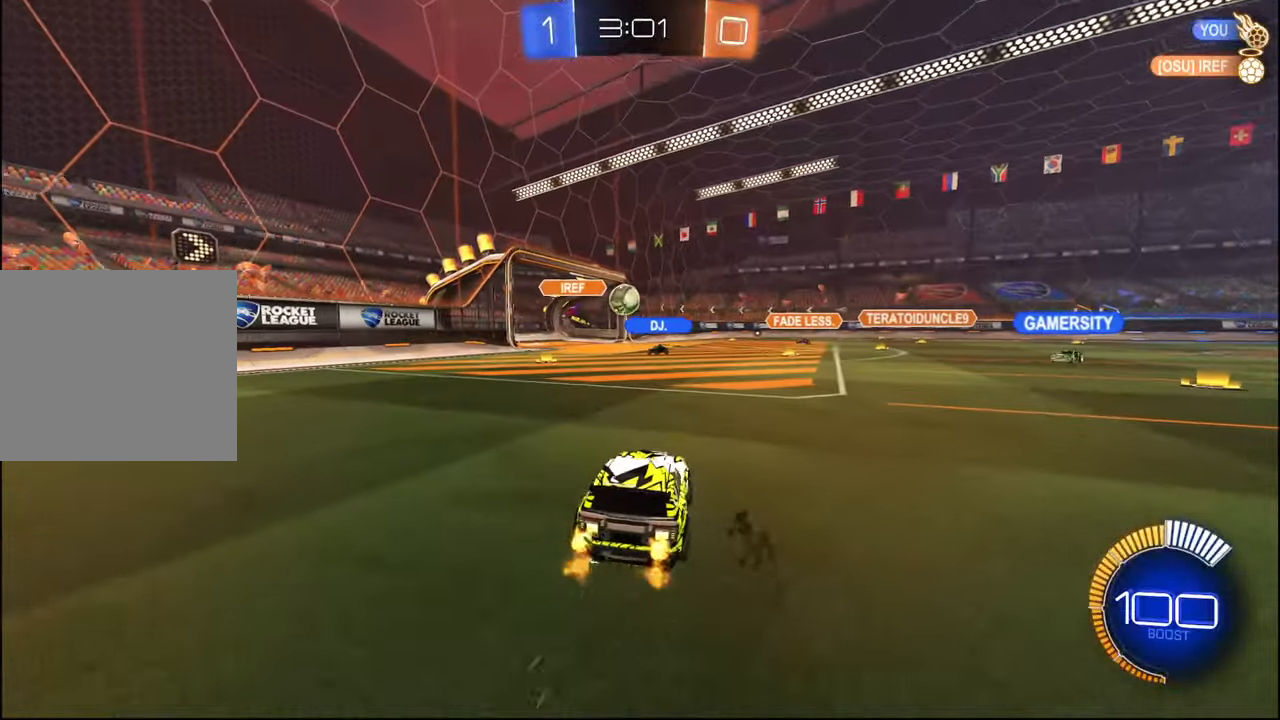
{"buttons": ["R1", "R2"], "left_stick": "right", "right_stick": "center", "events": [[100, "left_stick", "center"], [150, "L2", "down"], [167, "R2", "up"], [167, "left_stick", "right"], [250, "R2", "down"], [284, "L2", "up"], [350, "left_stick", "center"], [417, "left_stick", "right"], [467, "R1", "down"]]}
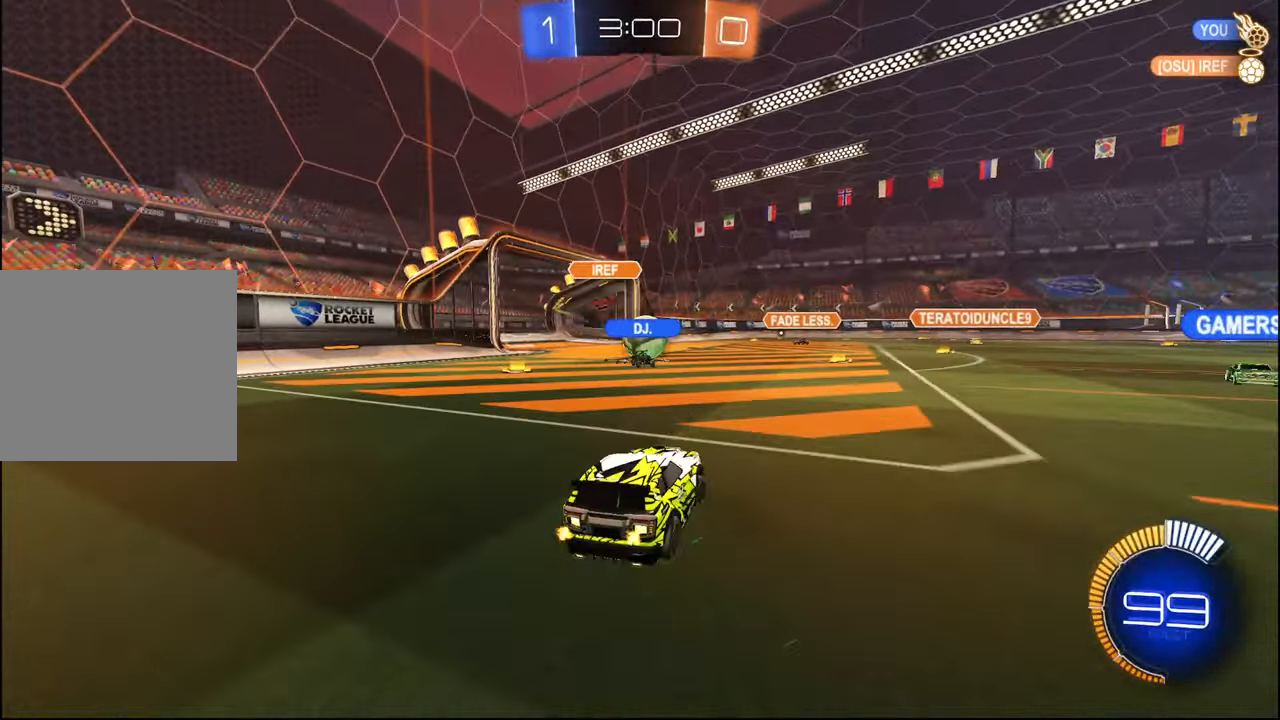
{"buttons": ["R2"], "left_stick": "right", "right_stick": "center", "events": [[34, "left_stick", "center"], [150, "left_stick", "right"], [250, "R1", "up"], [300, "L2", "down"], [400, "L2", "up"]]}